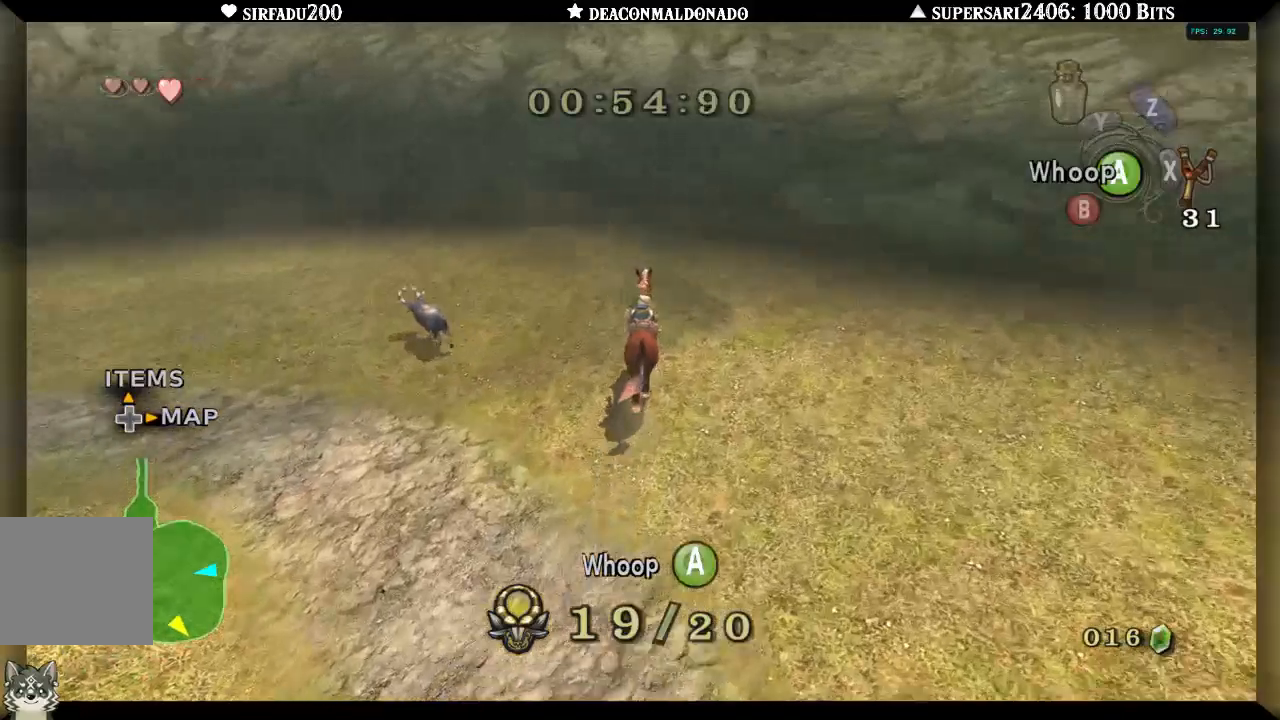
Gameplay with a controller (Nintendo layout); each line is a JSON object with the inputs held at the frame after it. "events" lists button and stick changes between this image and that frame as [ms after this image, input, new state], when the widget could be followed in between. Not read: L3 R3.
{"buttons": [], "left_stick": "up", "right_stick": "left"}
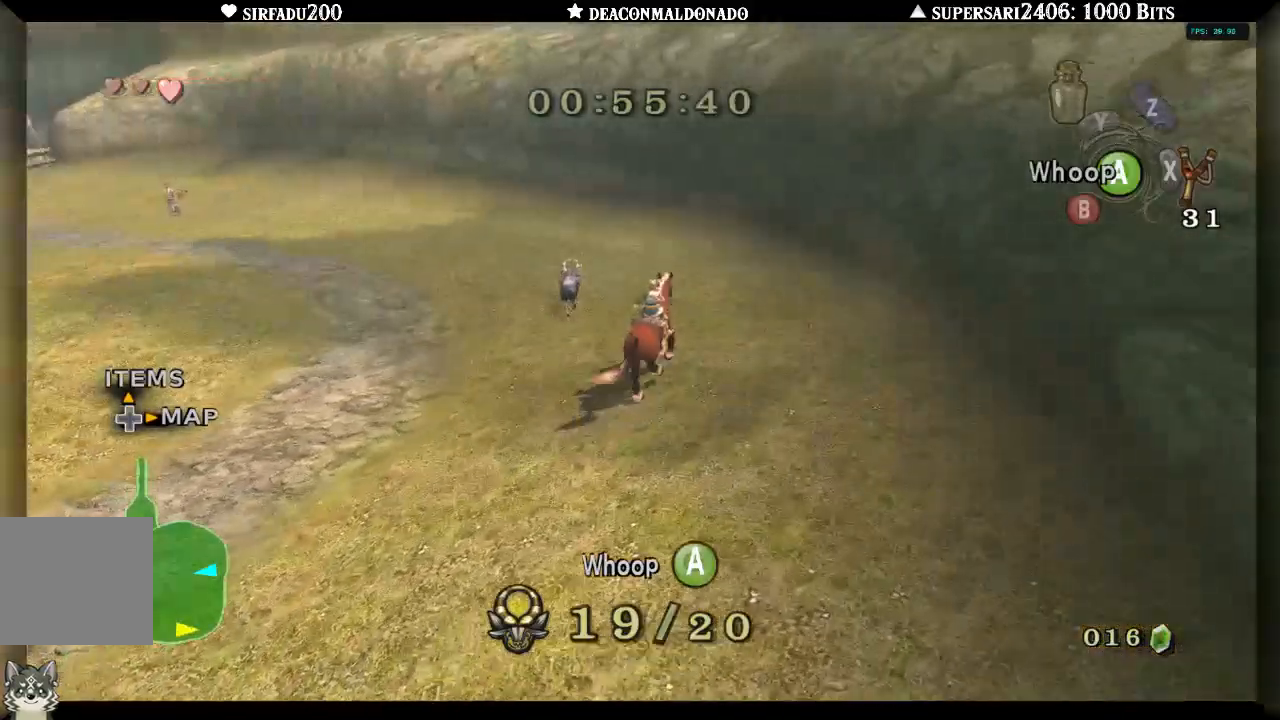
{"buttons": [], "left_stick": "up", "right_stick": "left", "events": []}
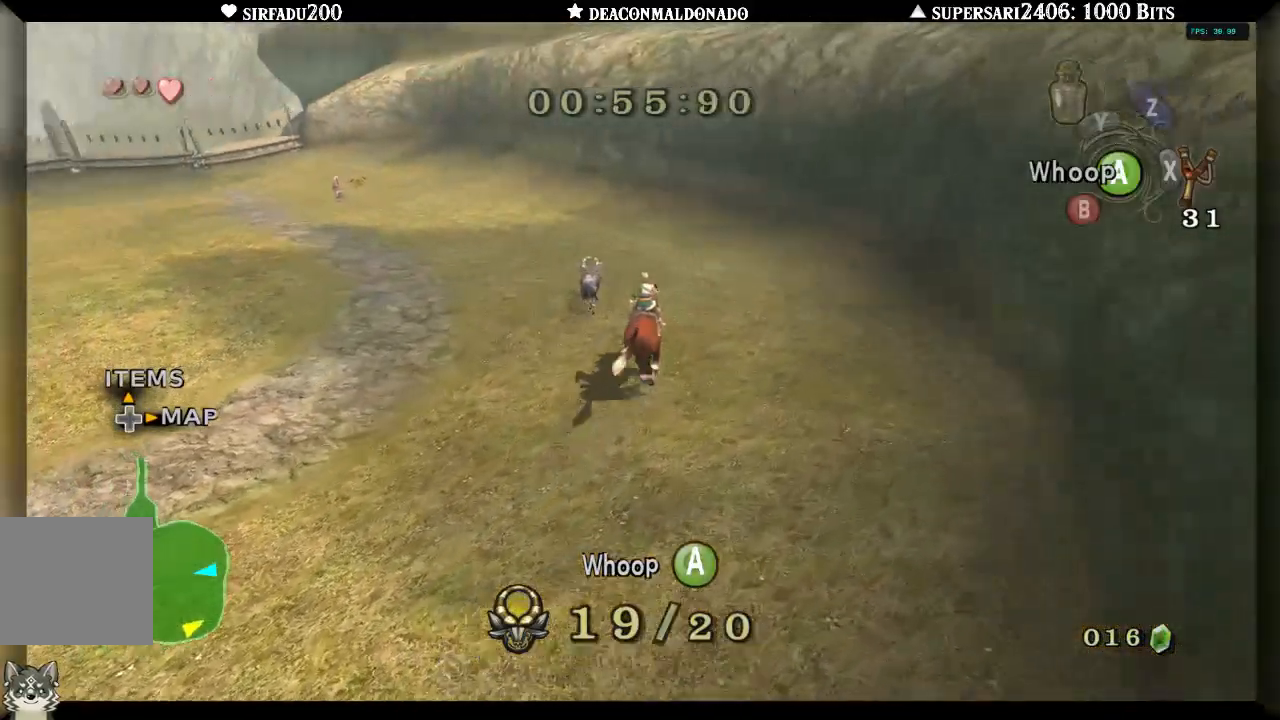
{"buttons": [], "left_stick": "up", "right_stick": "left"}
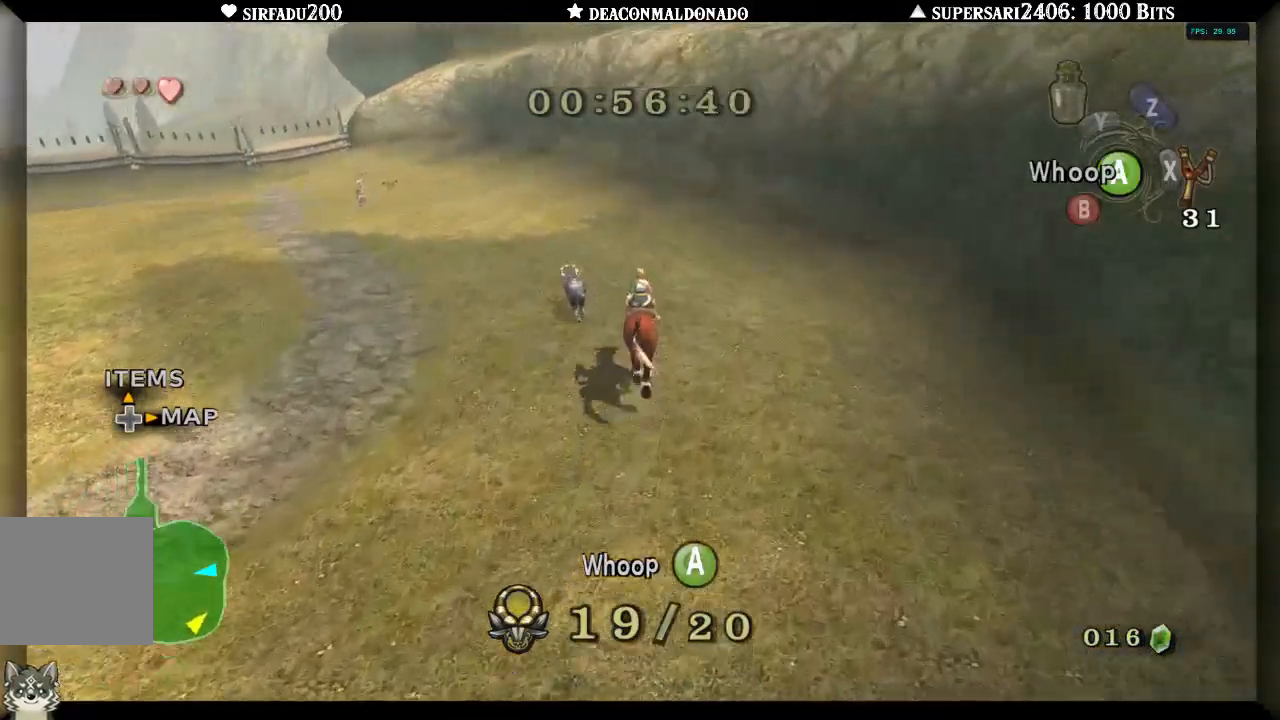
{"buttons": [], "left_stick": "up", "right_stick": "left", "events": []}
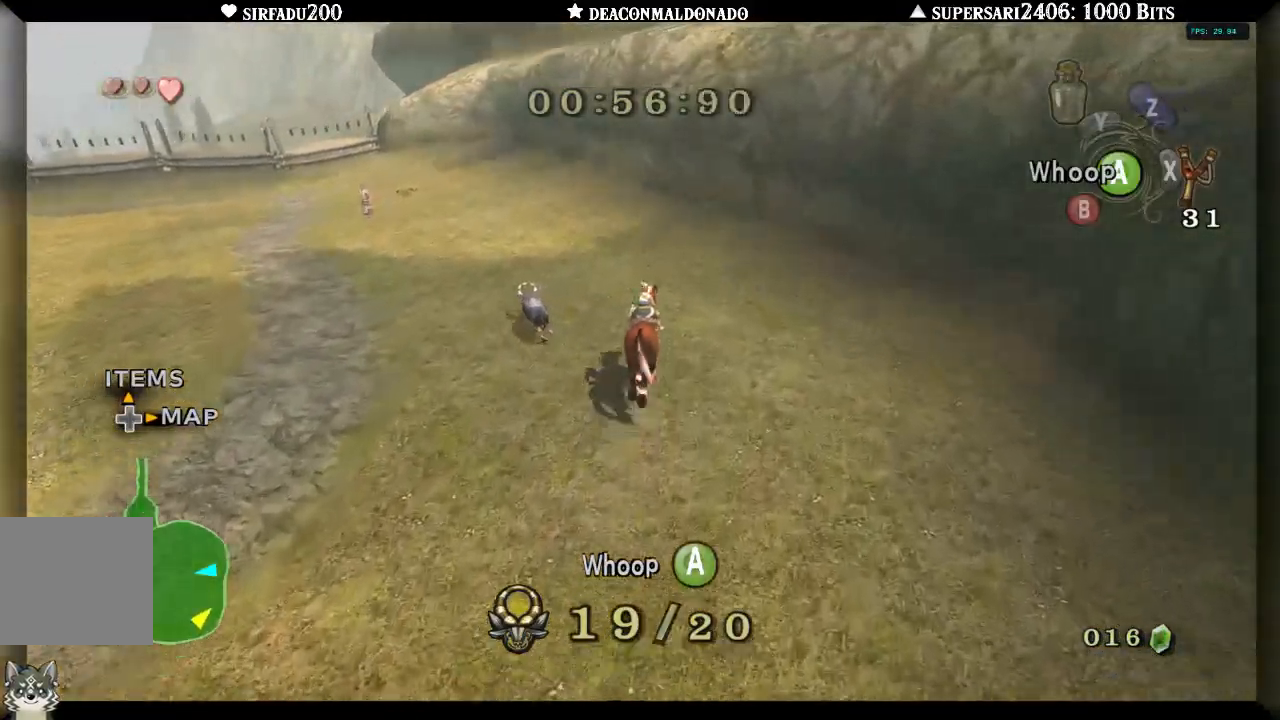
{"buttons": [], "left_stick": "up", "right_stick": "left", "events": []}
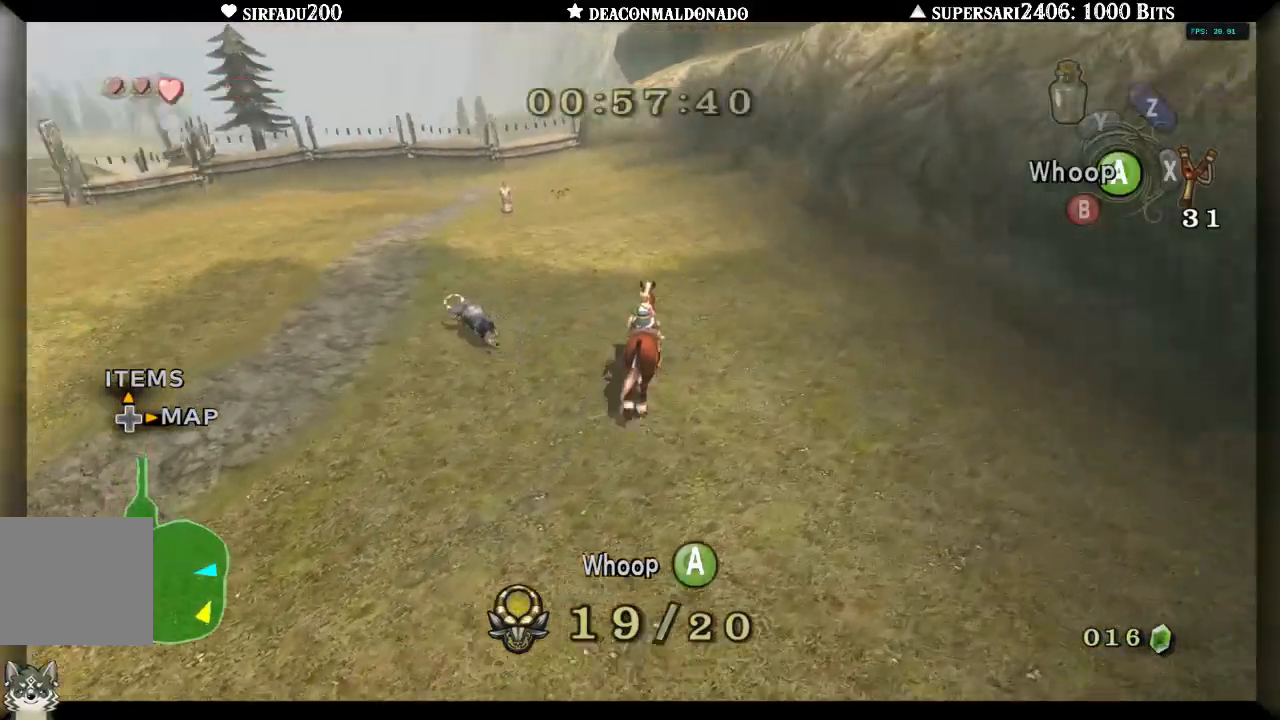
{"buttons": [], "left_stick": "up-left", "right_stick": "center", "events": [[417, "left_stick", "up-left"], [417, "right_stick", "center"]]}
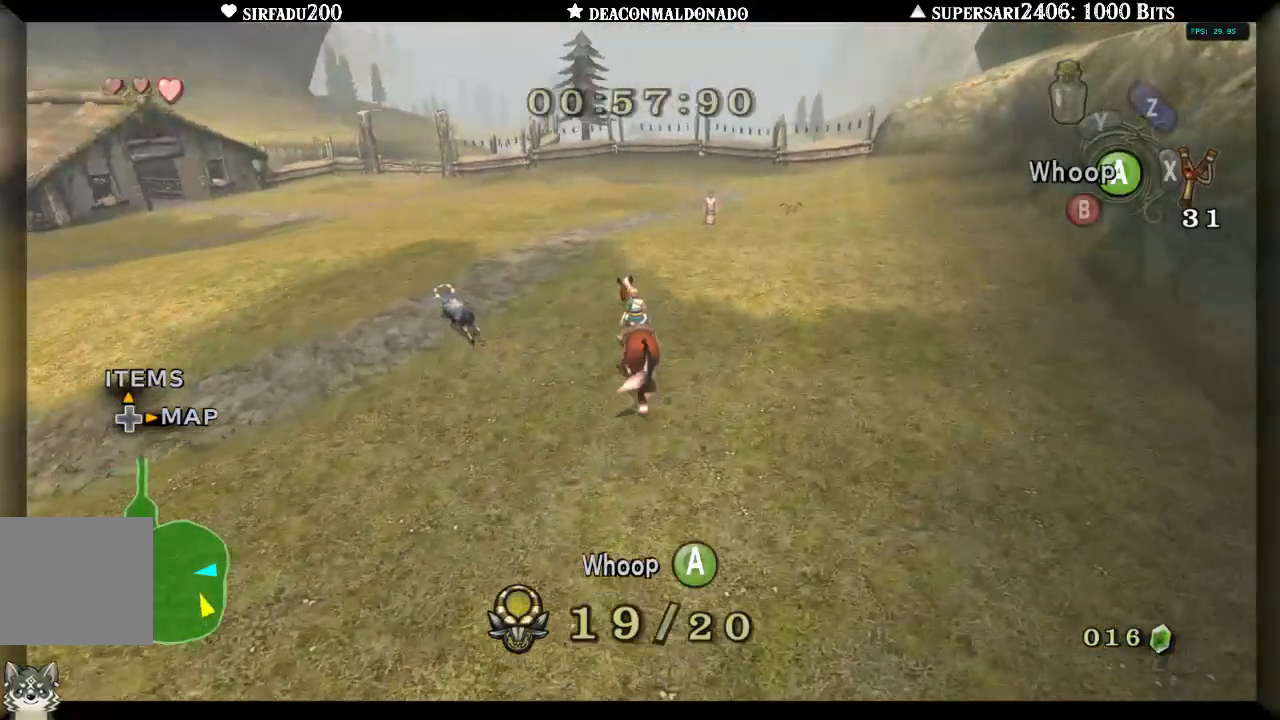
{"buttons": [], "left_stick": "up-left", "right_stick": "left", "events": [[117, "right_stick", "left"]]}
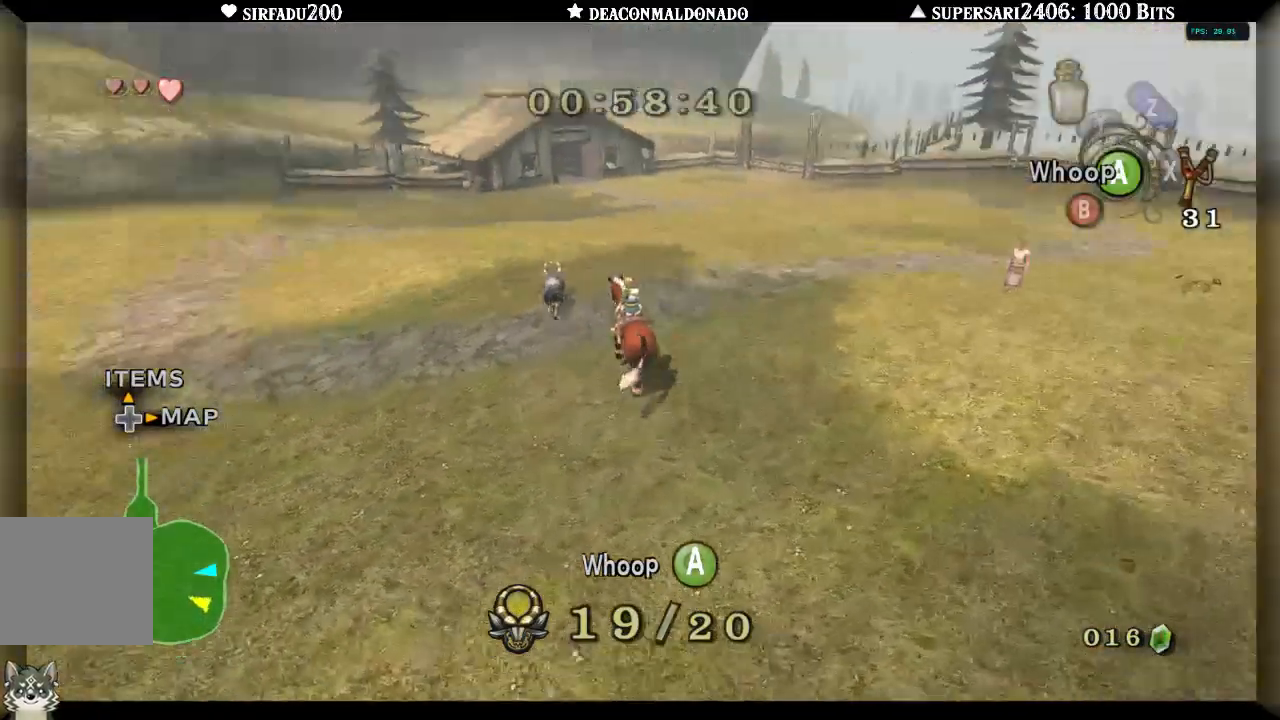
{"buttons": [], "left_stick": "up-left", "right_stick": "center", "events": [[17, "right_stick", "center"], [167, "A", "down"], [300, "A", "up"]]}